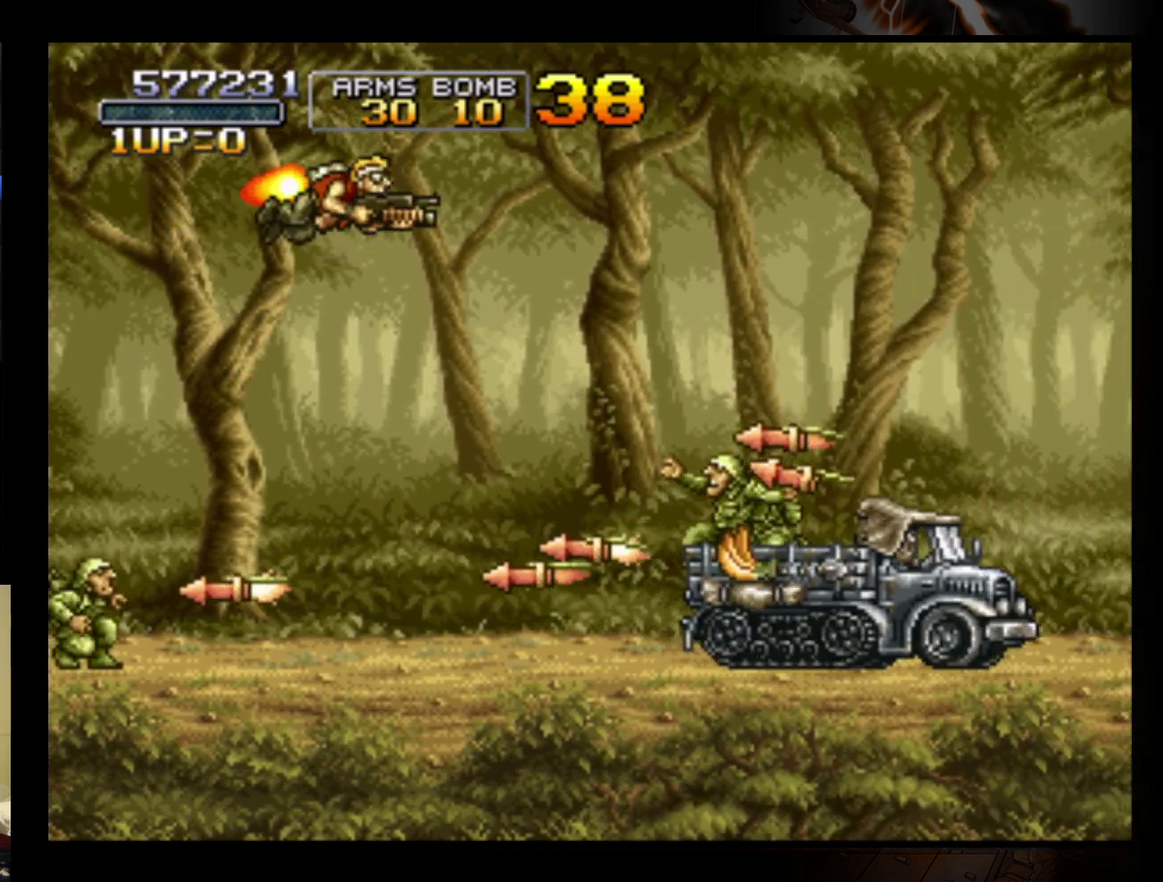
Gameplay with a controller (Nintendo layout); each line is a JSON object with the inputs held at the frame after it. "events" lists button and stick changes between this image and that frame as [ms after this image, input, new state], when the widget could be followed in between. Not read: L3 R3 right_stick.
{"buttons": [], "left_stick": "center", "events": [[100, "left_stick", "up"], [167, "left_stick", "up-right"], [233, "left_stick", "center"]]}
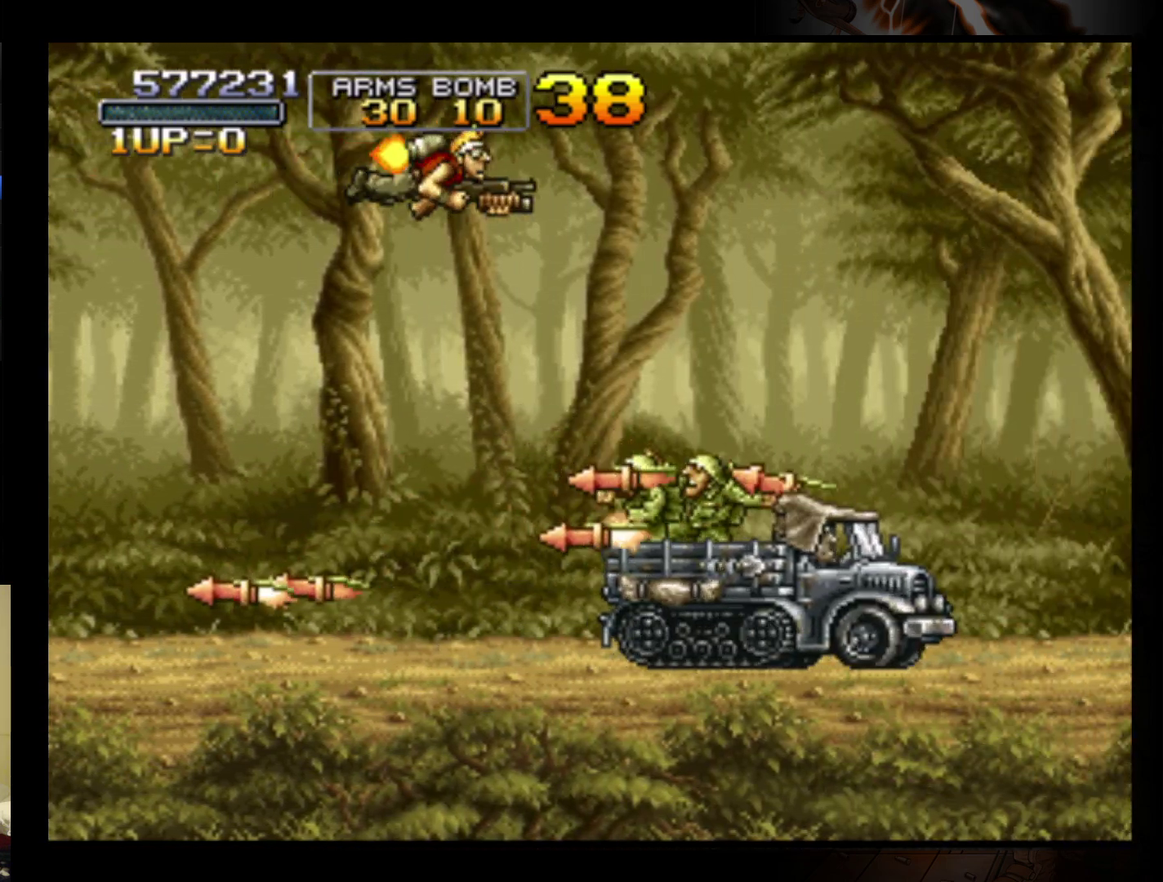
{"buttons": [], "left_stick": "center", "events": []}
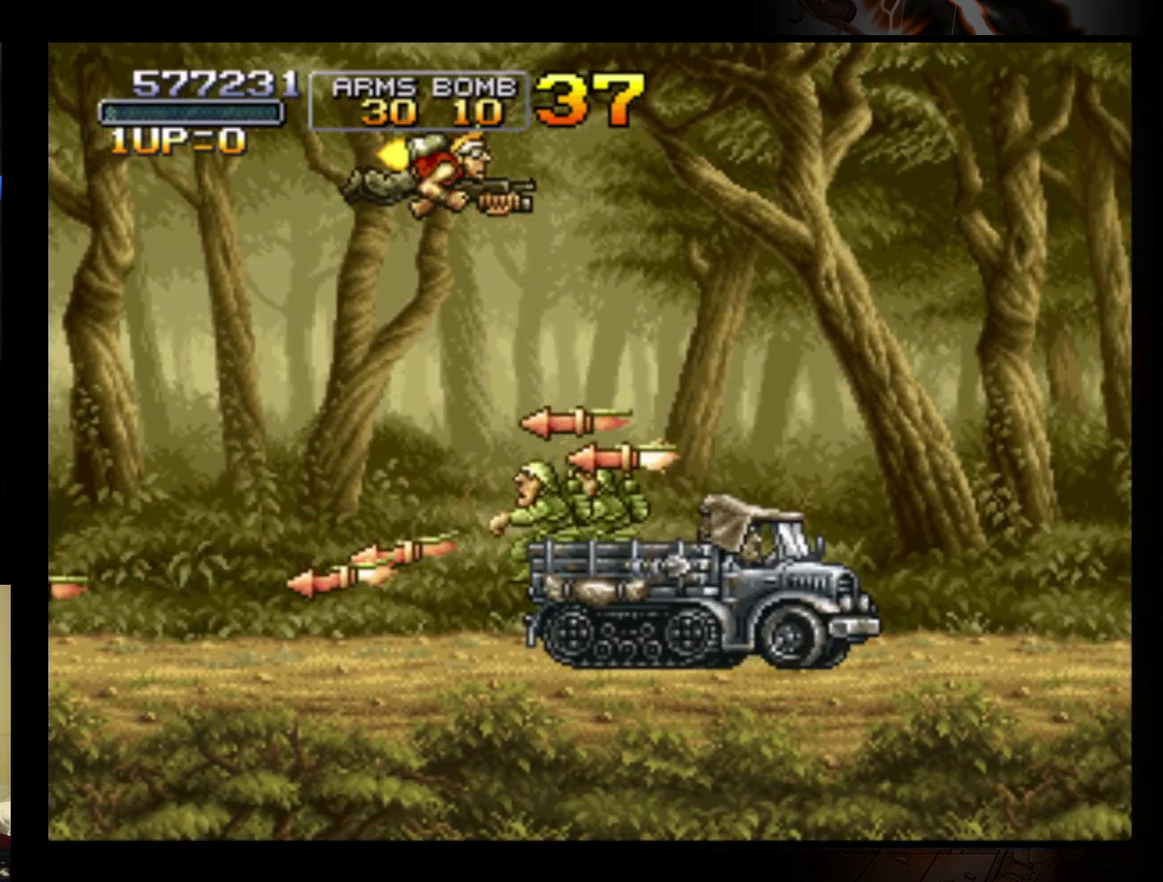
{"buttons": [], "left_stick": "right", "events": [[67, "left_stick", "right"], [200, "left_stick", "center"], [400, "left_stick", "left"], [467, "left_stick", "right"]]}
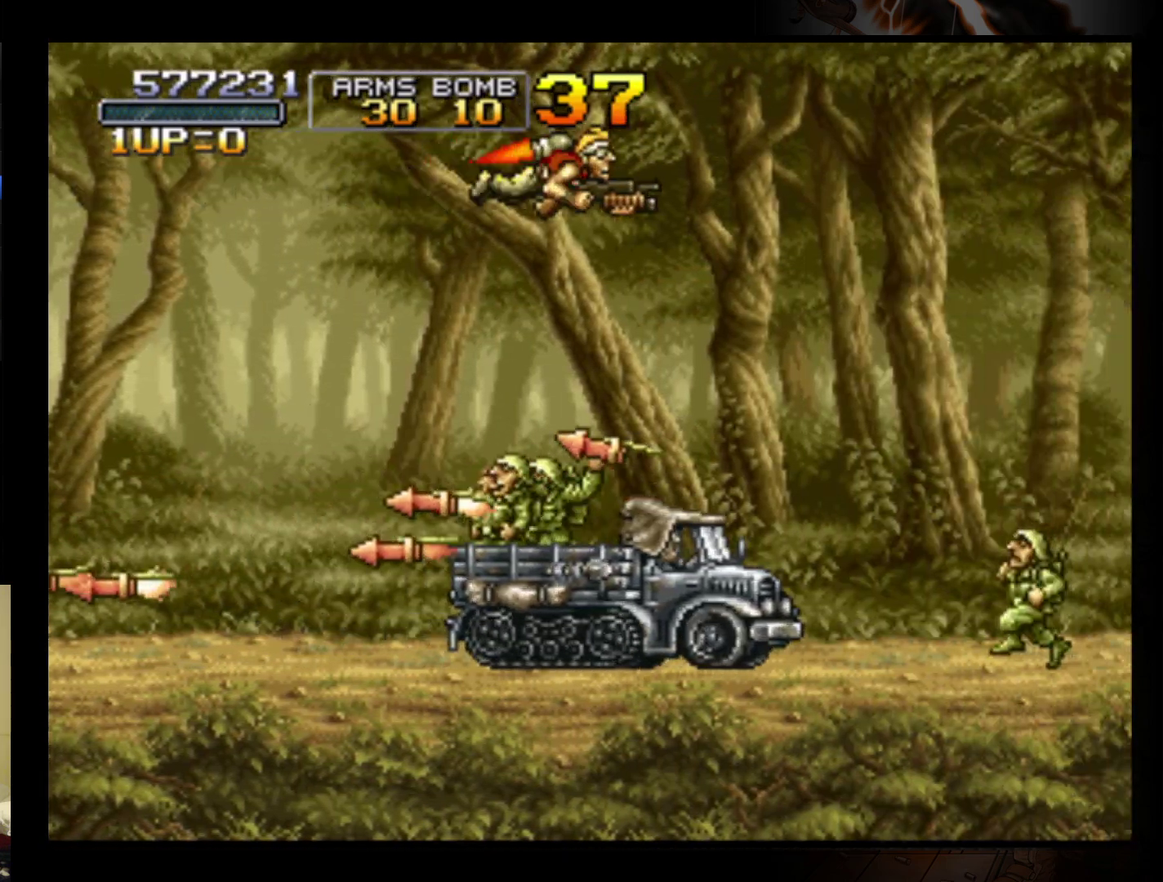
{"buttons": [], "left_stick": "center", "events": [[33, "left_stick", "center"], [167, "left_stick", "right"], [267, "left_stick", "center"]]}
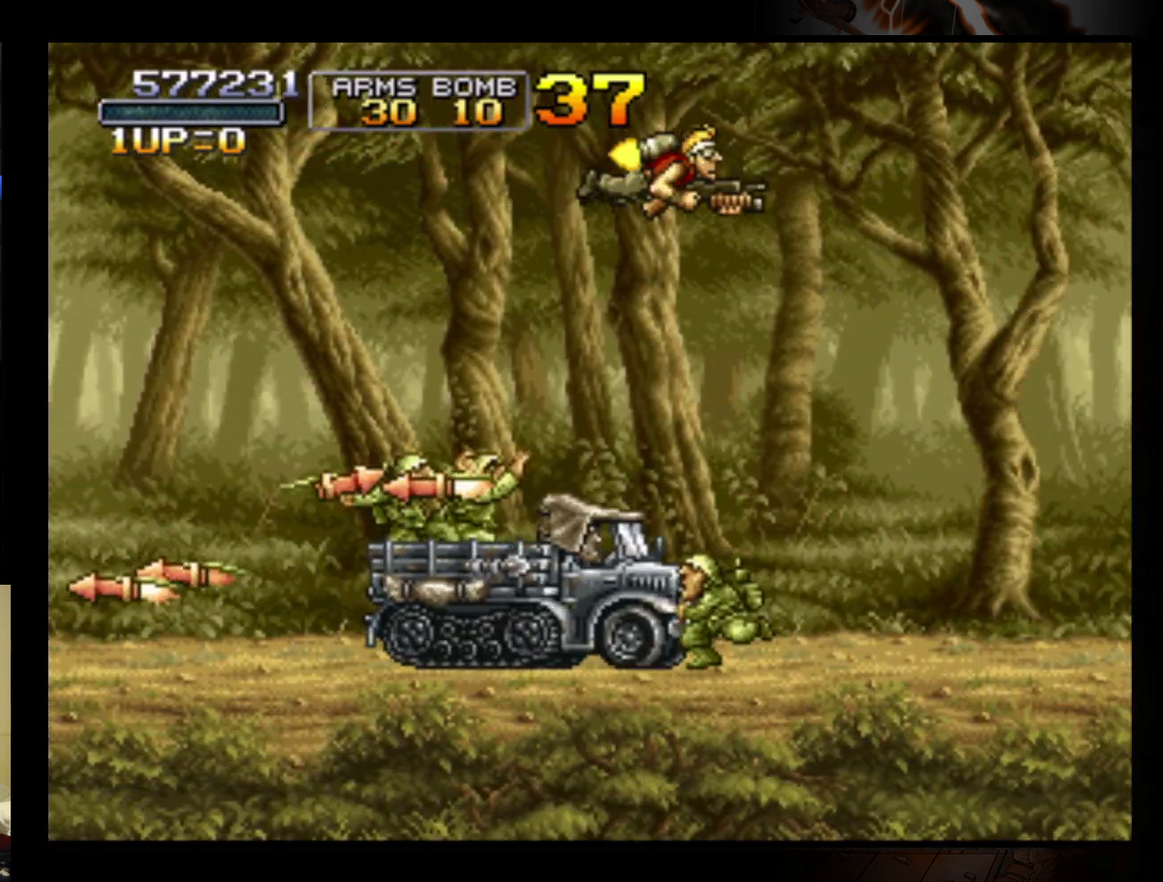
{"buttons": [], "left_stick": "right", "events": [[200, "left_stick", "right"], [300, "left_stick", "center"], [467, "left_stick", "right"]]}
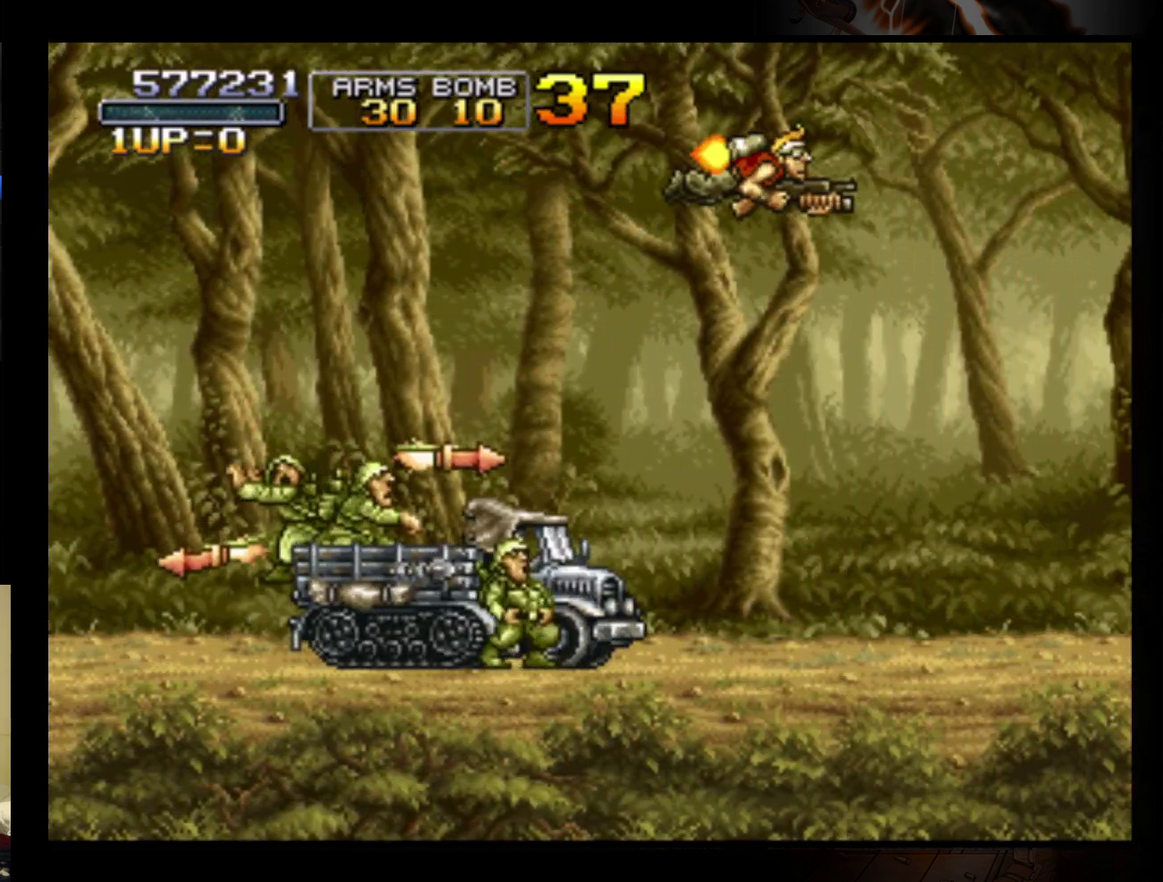
{"buttons": [], "left_stick": "center", "events": [[33, "left_stick", "center"]]}
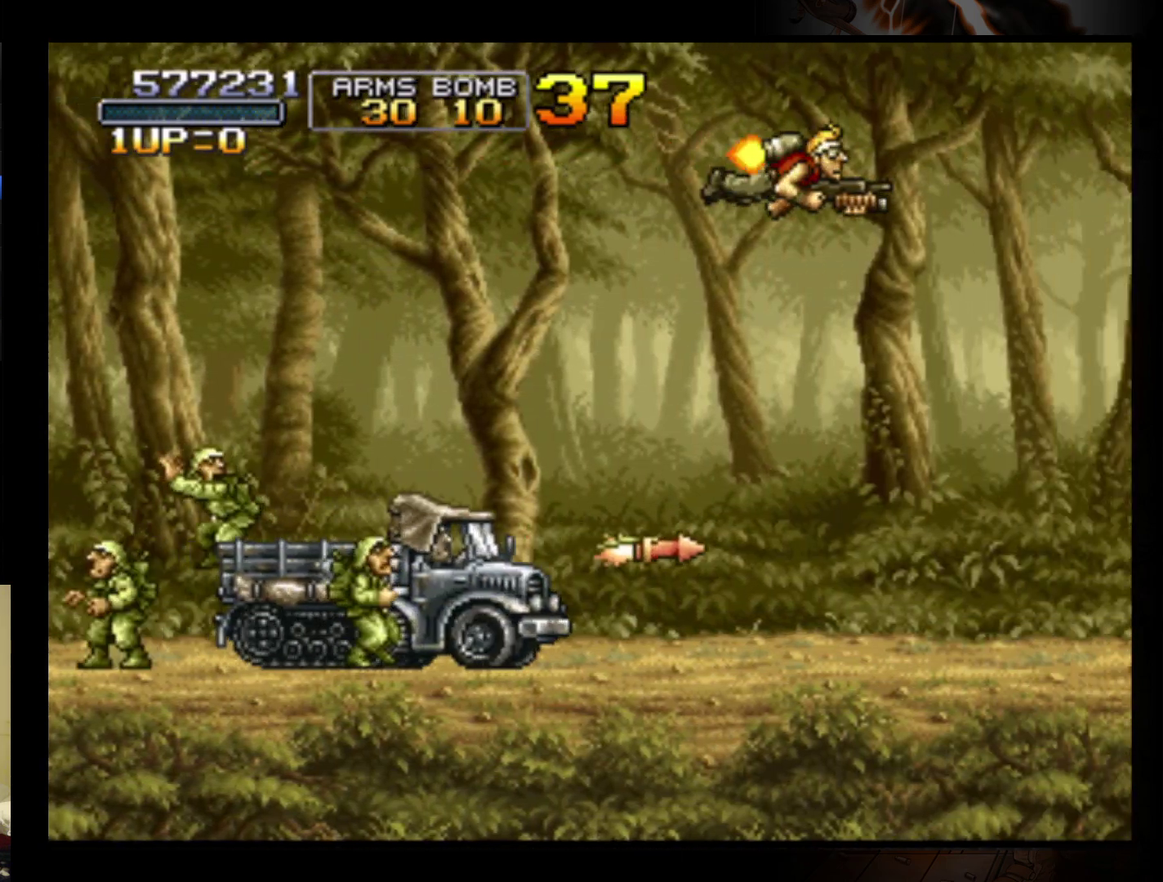
{"buttons": [], "left_stick": "center", "events": []}
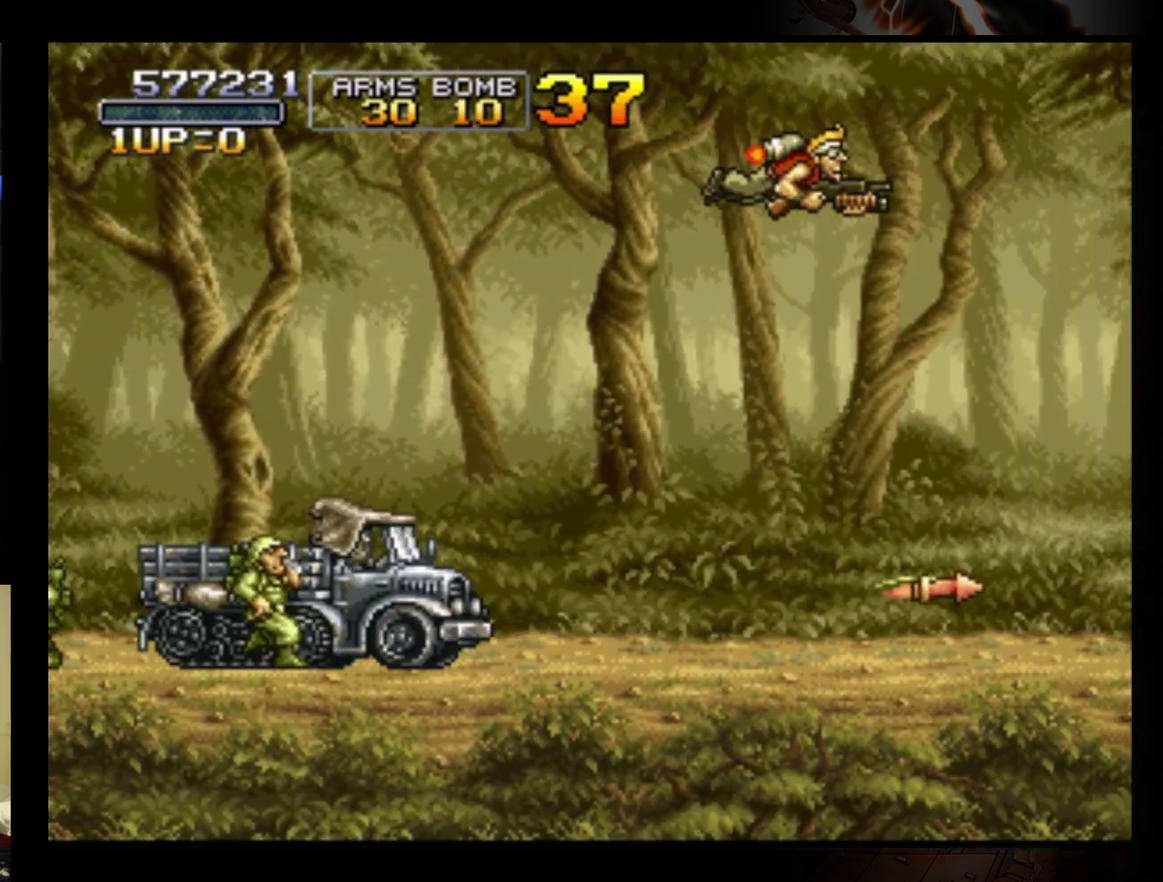
{"buttons": [], "left_stick": "down", "events": [[100, "left_stick", "down"]]}
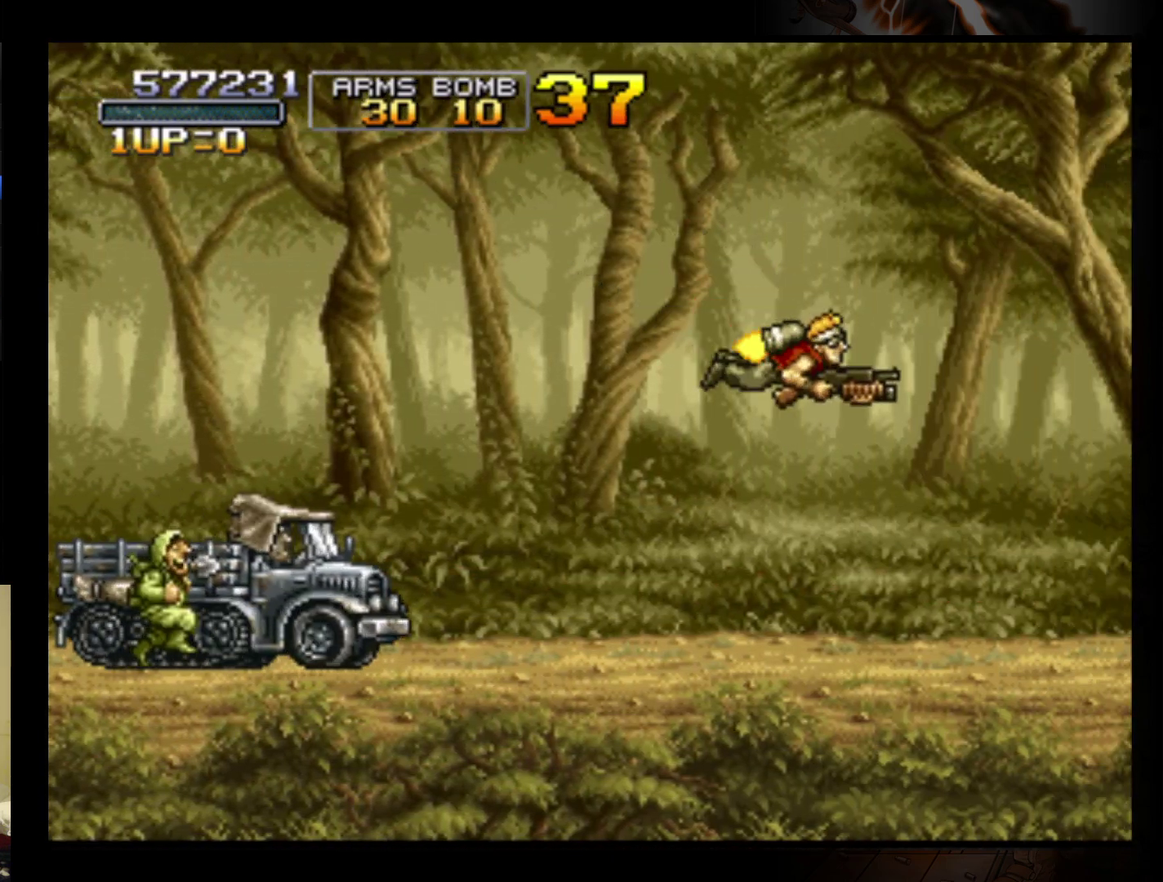
{"buttons": [], "left_stick": "down", "events": []}
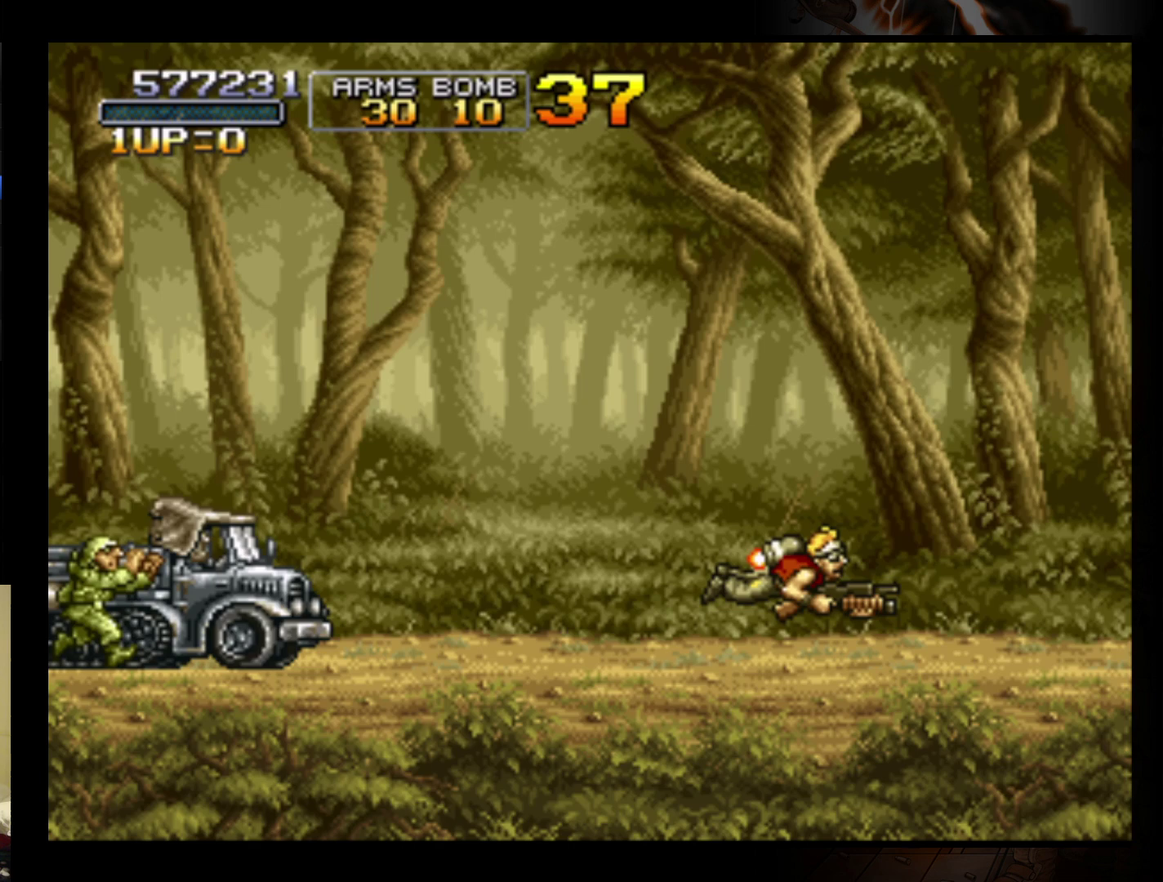
{"buttons": [], "left_stick": "center", "events": [[33, "left_stick", "center"], [400, "left_stick", "right"], [500, "left_stick", "center"]]}
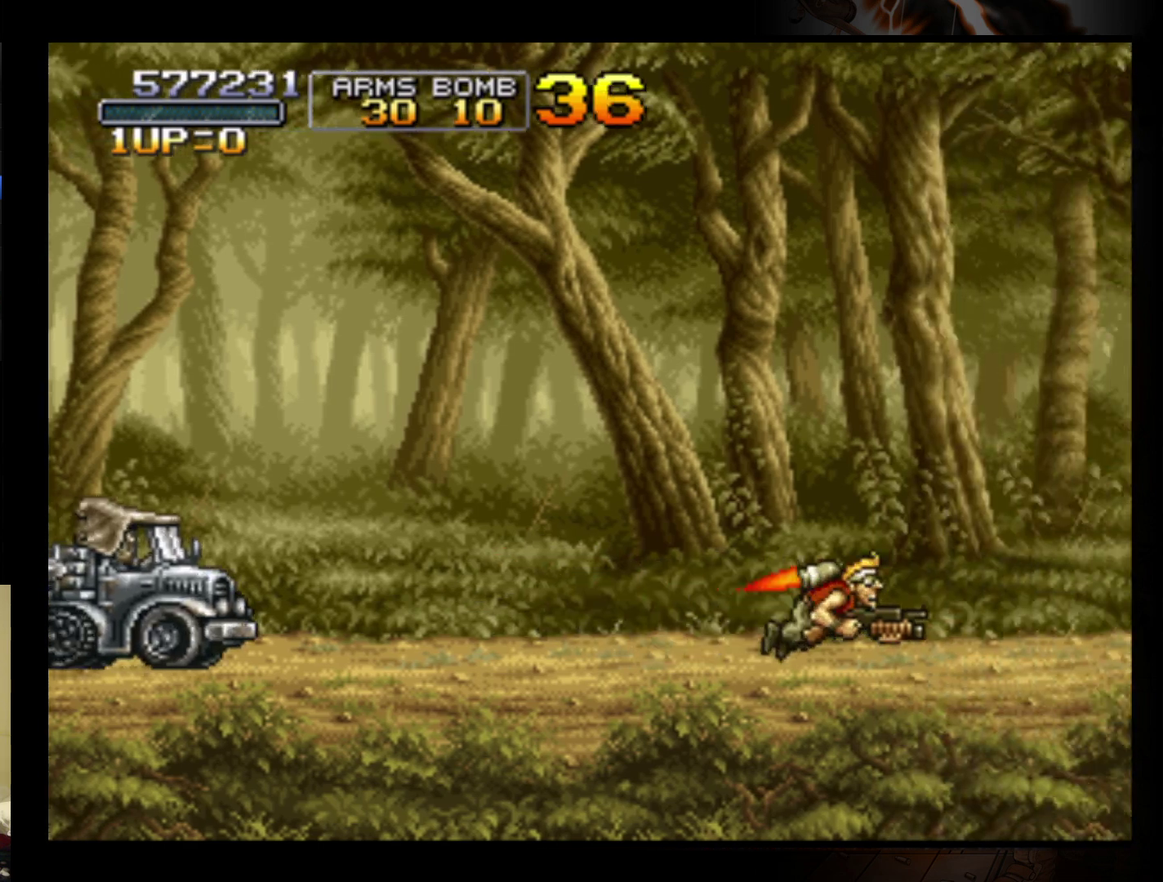
{"buttons": [], "left_stick": "center", "events": []}
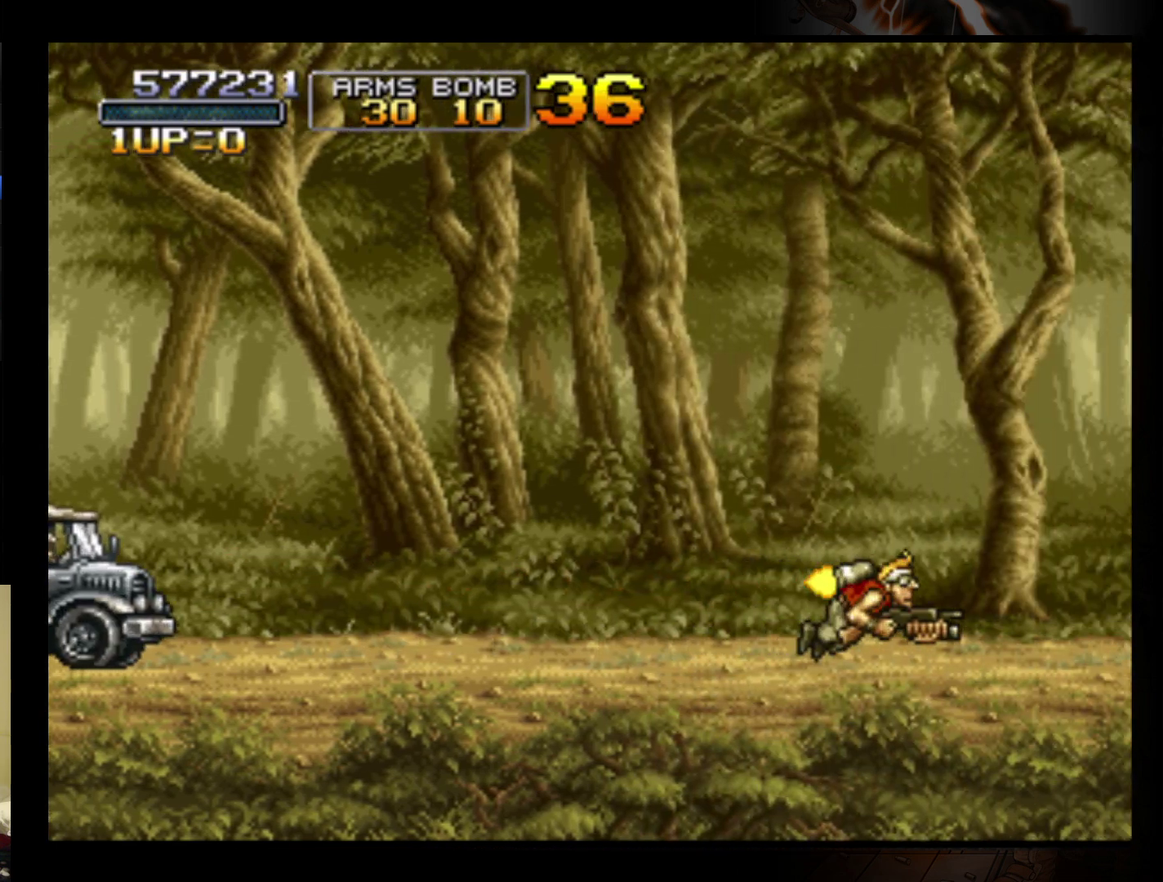
{"buttons": [], "left_stick": "center", "events": []}
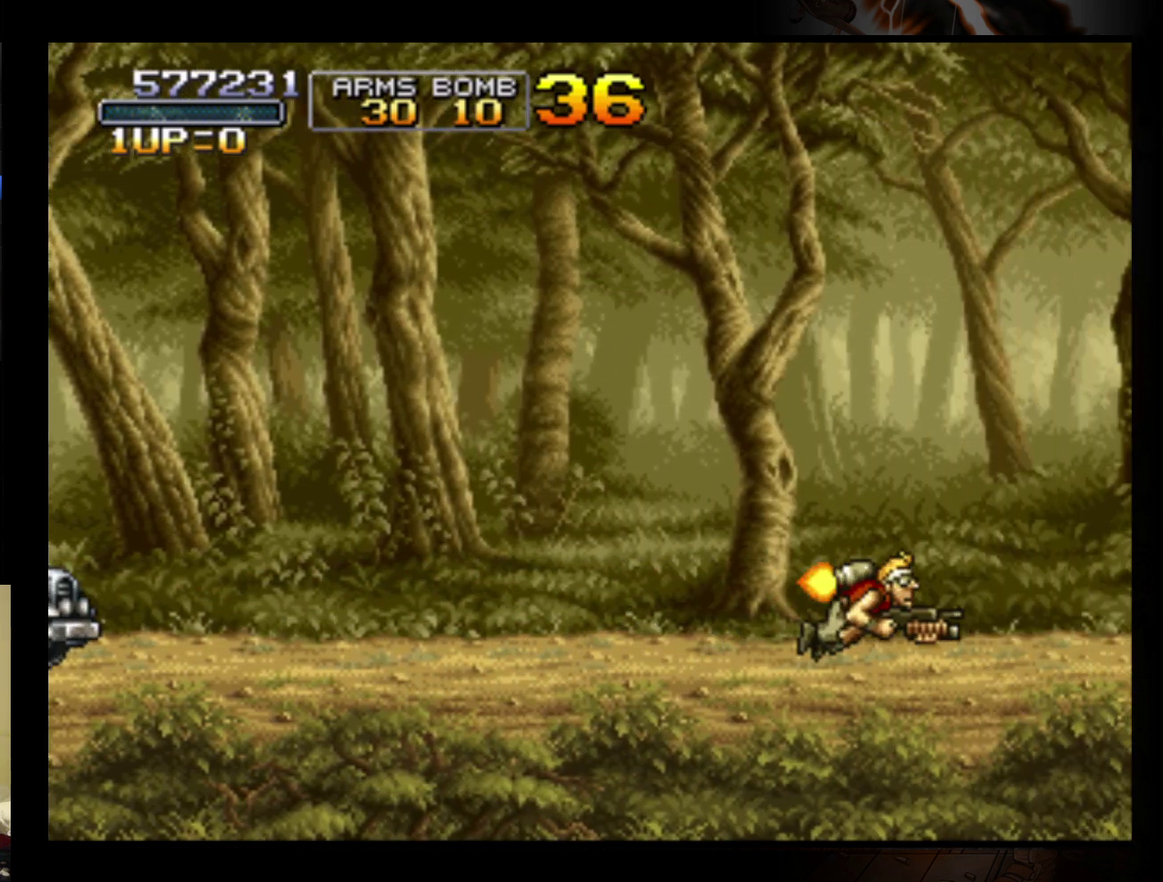
{"buttons": [], "left_stick": "center", "events": []}
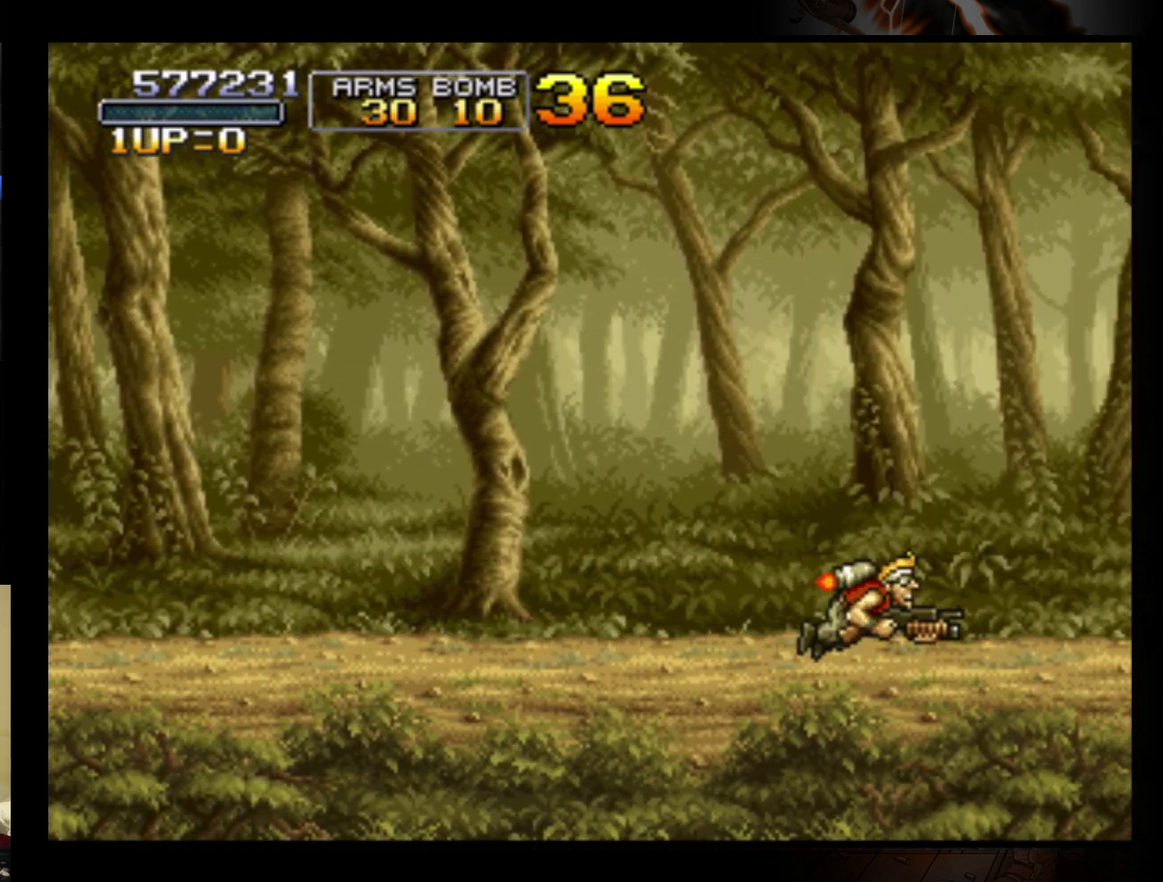
{"buttons": [], "left_stick": "center", "events": []}
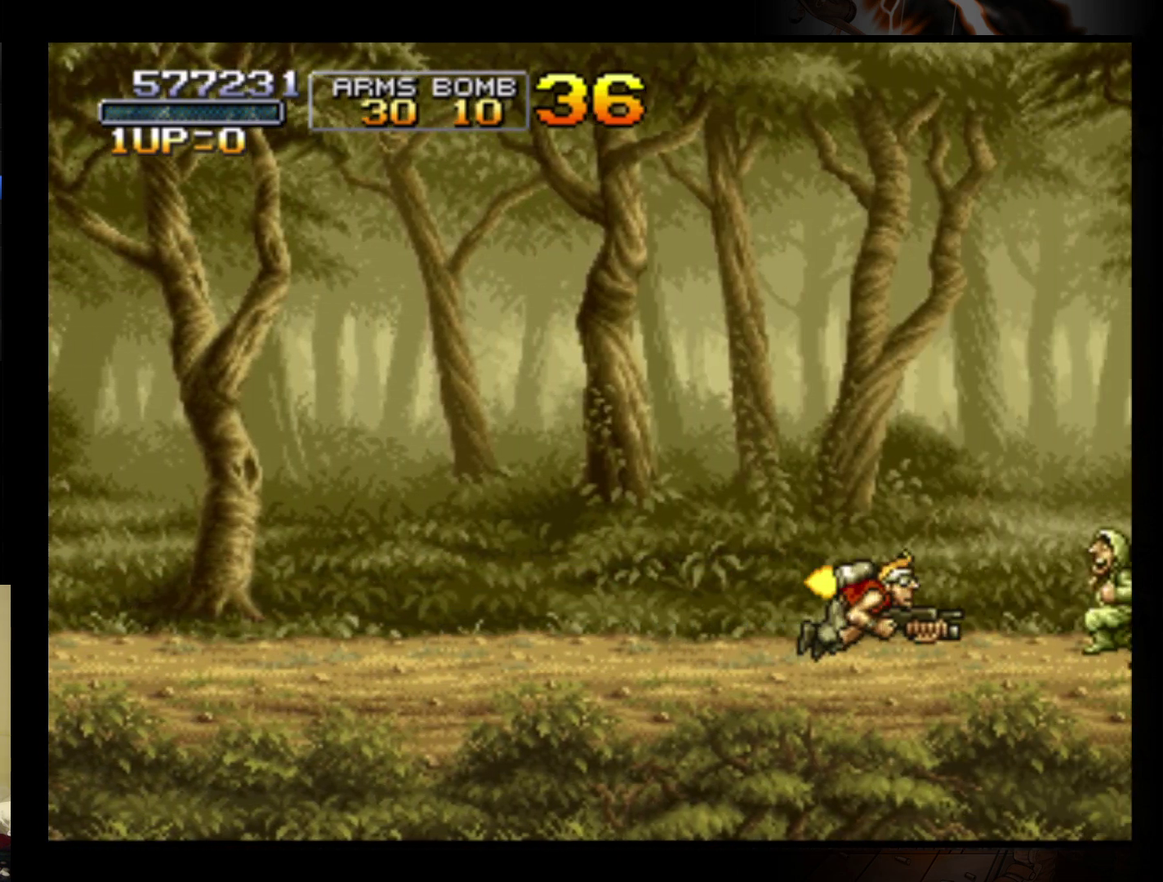
{"buttons": [], "left_stick": "center", "events": []}
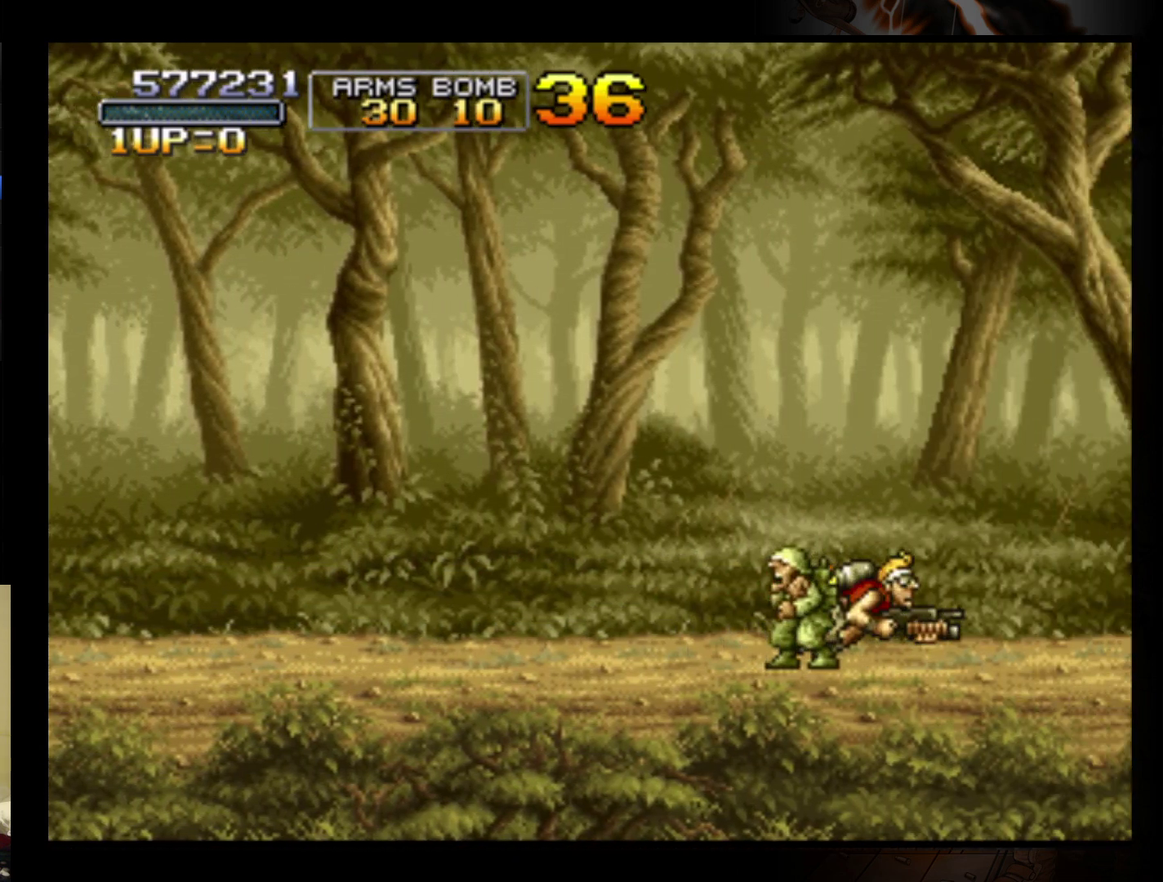
{"buttons": [], "left_stick": "right", "events": [[133, "left_stick", "left"], [333, "left_stick", "center"], [400, "left_stick", "right"]]}
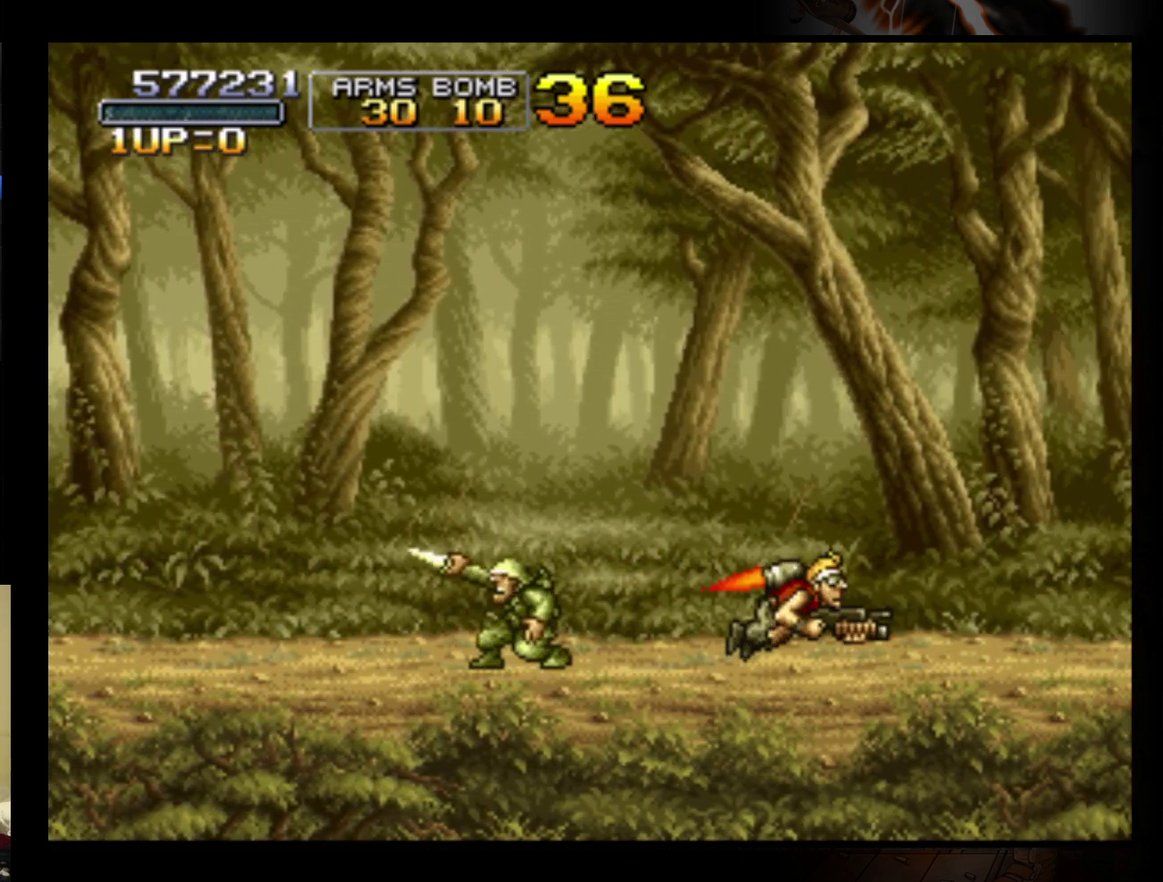
{"buttons": [], "left_stick": "center", "events": [[67, "left_stick", "center"]]}
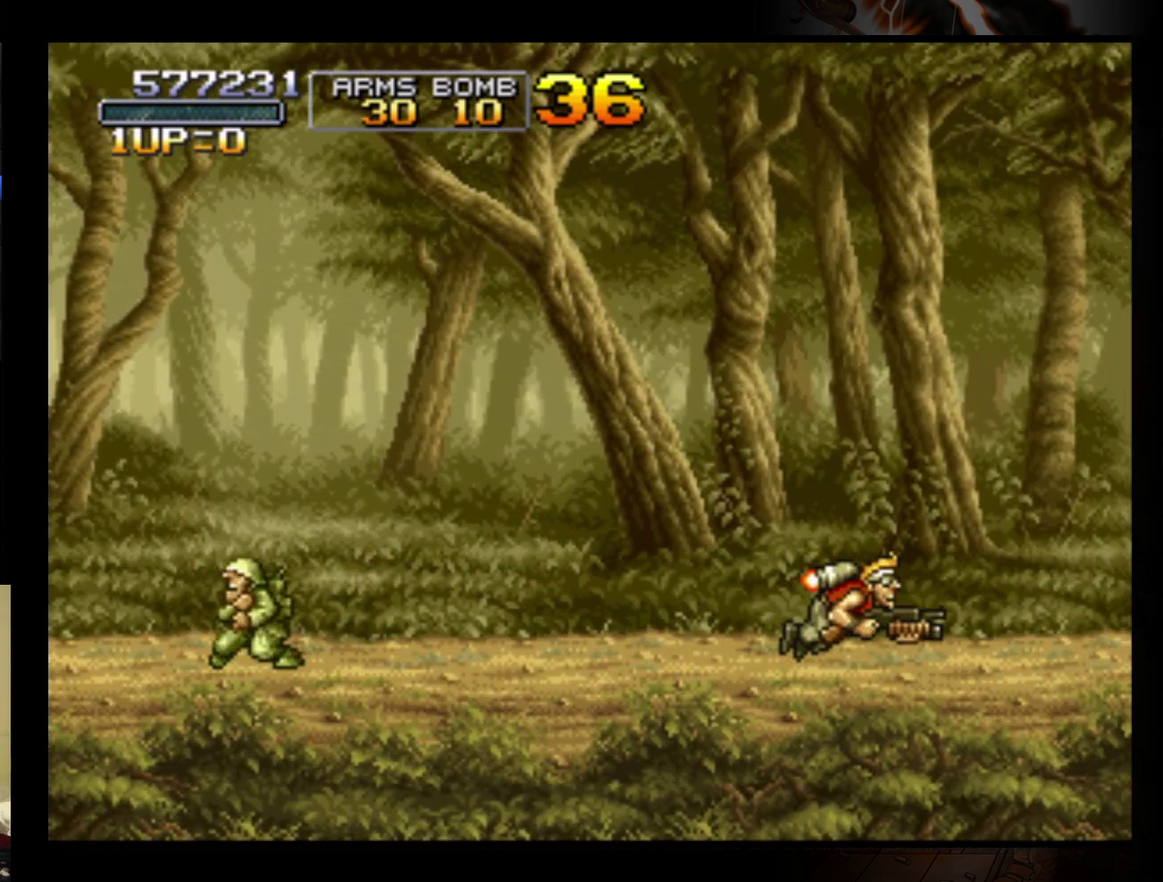
{"buttons": [], "left_stick": "center", "events": []}